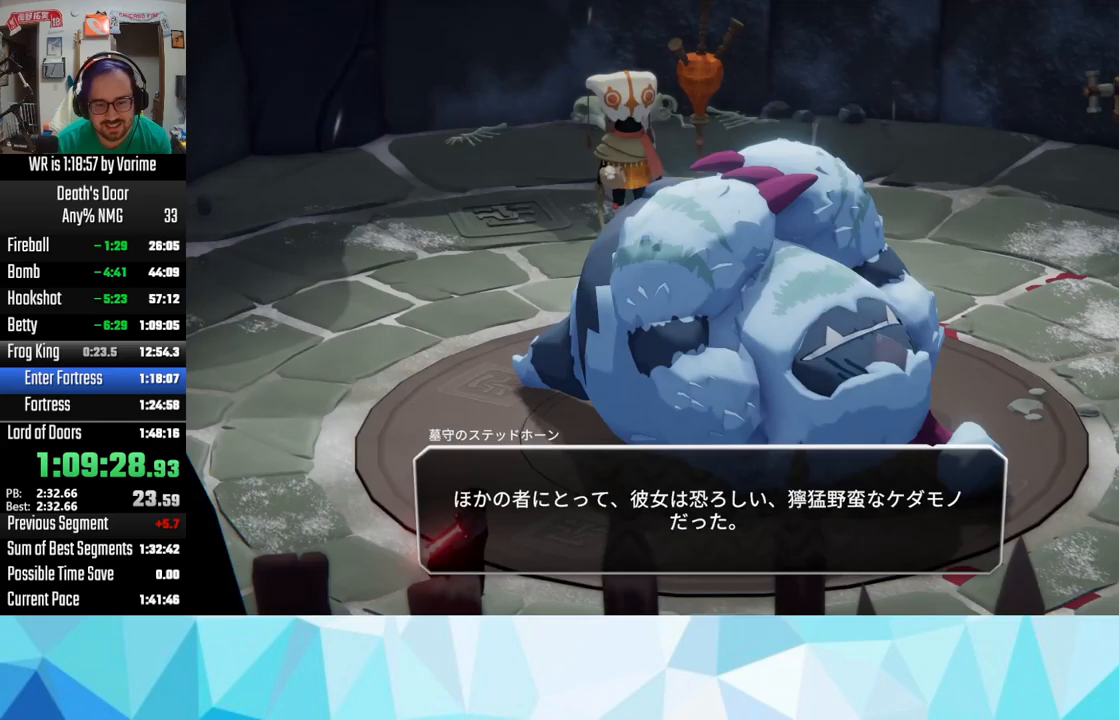
Gameplay with a controller (PlayStation layout); each line is a JSON object with the inputs held at the frame after it. "events" lists button and stick changes between this image and that frame as [ms after this image, input, new state], when the widget could be followed in between.
{"buttons": [], "left_stick": "center", "right_stick": "center", "events": [[133, "SQUARE", "up"], [150, "SQUARE", "down"], [216, "SQUARE", "up"], [283, "CROSS", "down"], [350, "CROSS", "up"], [433, "SQUARE", "down"], [450, "SQUARE", "up"], [466, "CROSS", "down"], [483, "CROSS", "up"]]}
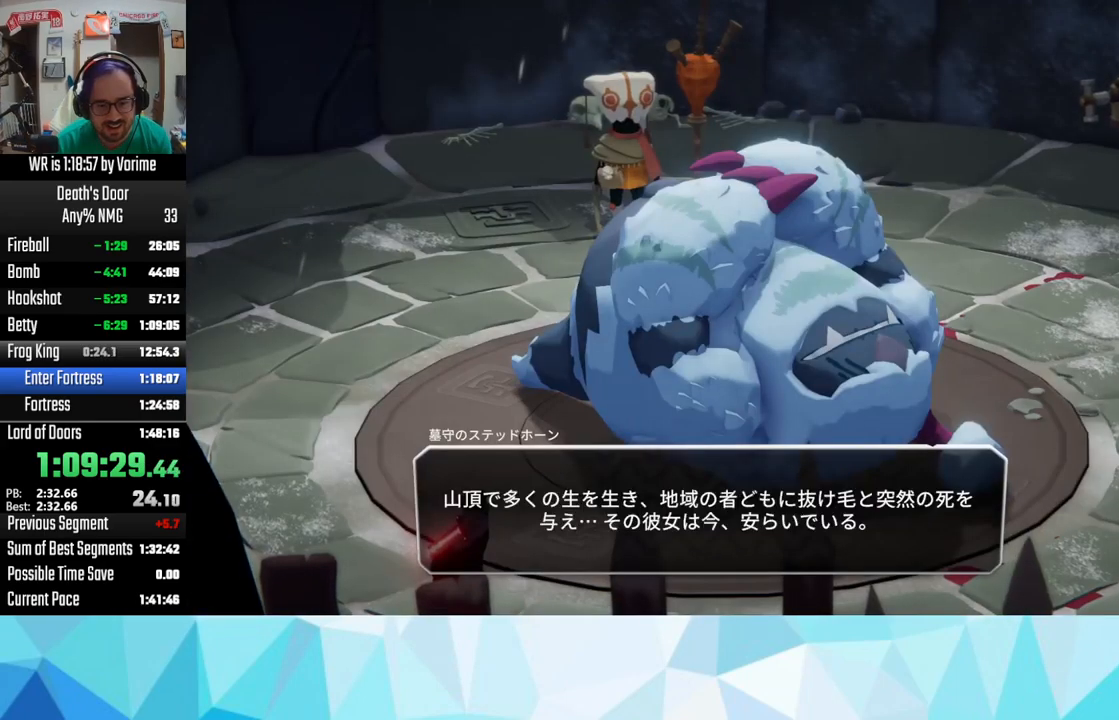
{"buttons": [], "left_stick": "center", "right_stick": "center", "events": [[33, "SQUARE", "down"], [66, "SQUARE", "up"], [133, "CROSS", "down"], [166, "CROSS", "up"], [200, "SQUARE", "down"], [216, "SQUARE", "up"], [316, "CROSS", "down"], [333, "CROSS", "up"], [333, "SQUARE", "down"], [366, "CROSS", "down"], [366, "SQUARE", "up"], [450, "CROSS", "up"]]}
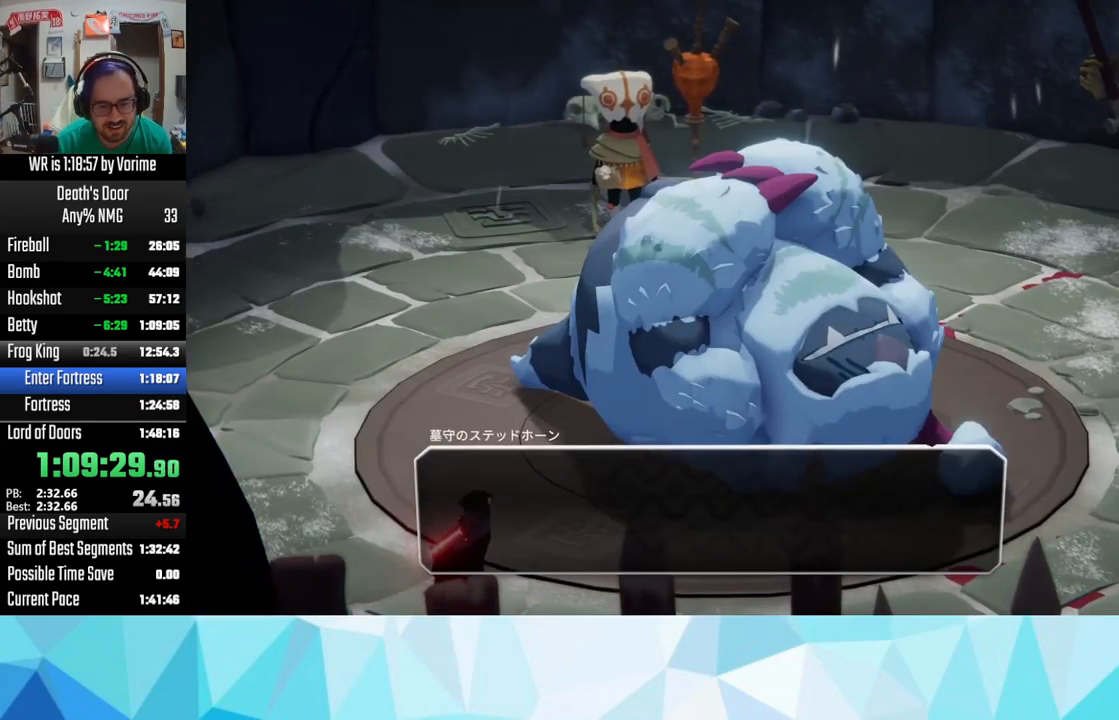
{"buttons": [], "left_stick": "center", "right_stick": "center", "events": [[50, "SQUARE", "down"], [83, "CROSS", "down"], [83, "SQUARE", "up"], [116, "CROSS", "up"], [250, "SQUARE", "down"], [300, "CROSS", "down"], [300, "SQUARE", "up"], [316, "CROSS", "up"]]}
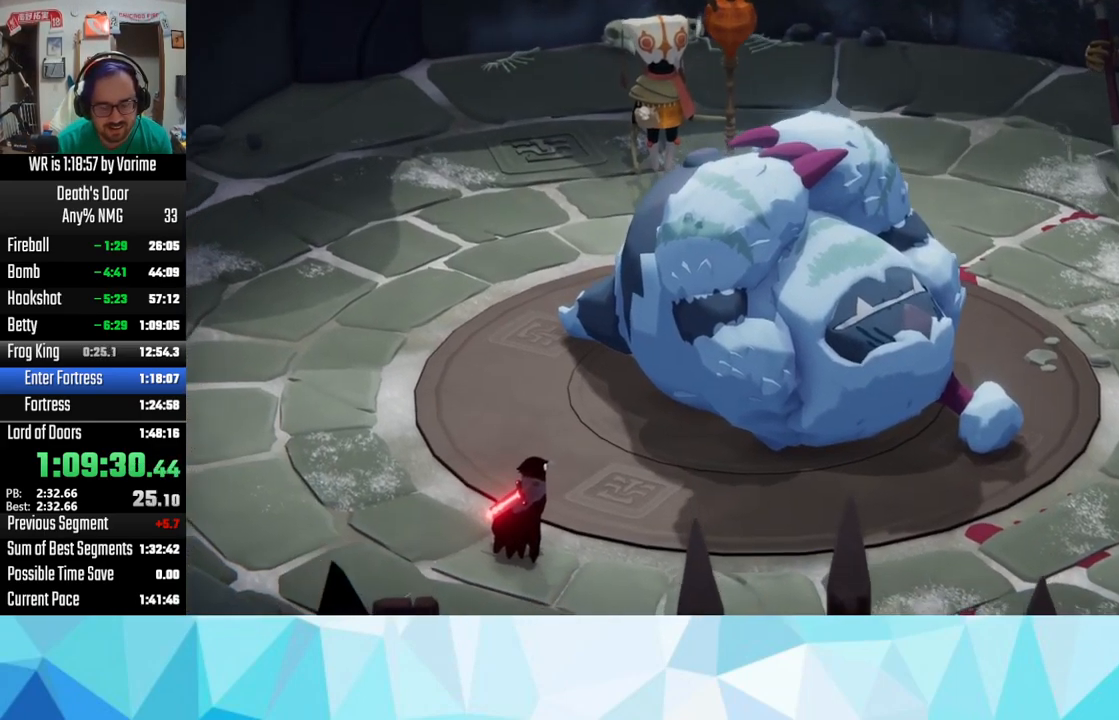
{"buttons": [], "left_stick": "center", "right_stick": "center", "events": []}
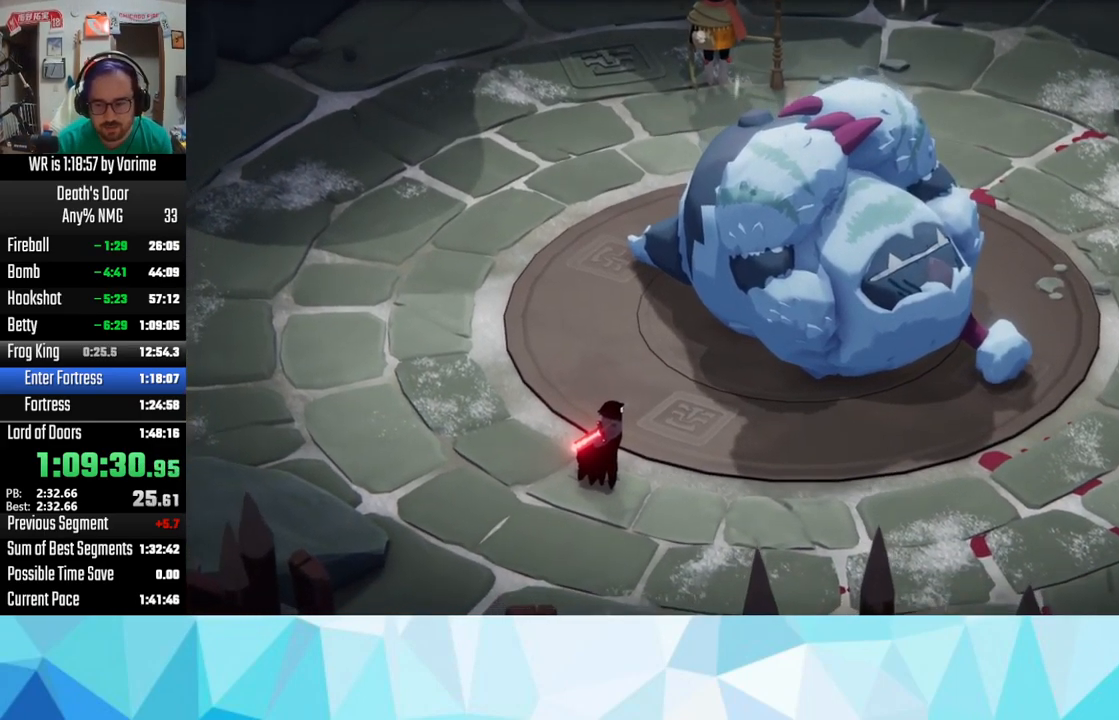
{"buttons": ["TOUCHPAD"], "left_stick": "center", "right_stick": "center", "events": [[500, "TOUCHPAD", "down"]]}
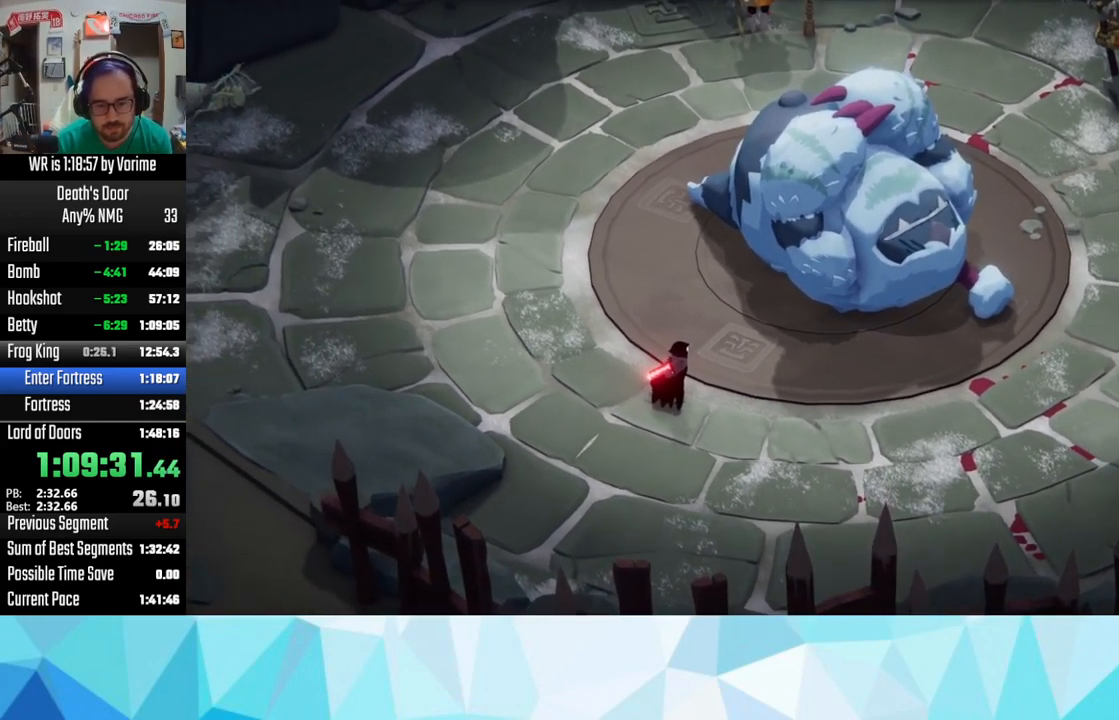
{"buttons": [], "left_stick": "center", "right_stick": "center", "events": [[116, "TOUCHPAD", "up"], [133, "L1", "down"], [283, "L1", "up"]]}
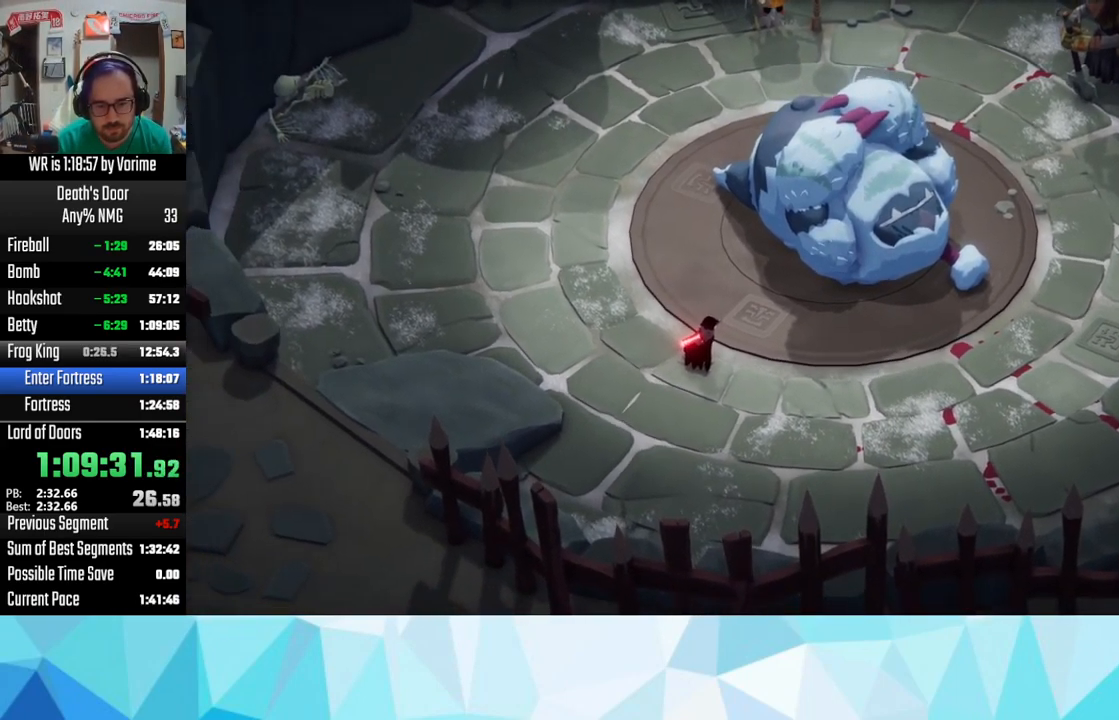
{"buttons": [], "left_stick": "center", "right_stick": "center", "events": []}
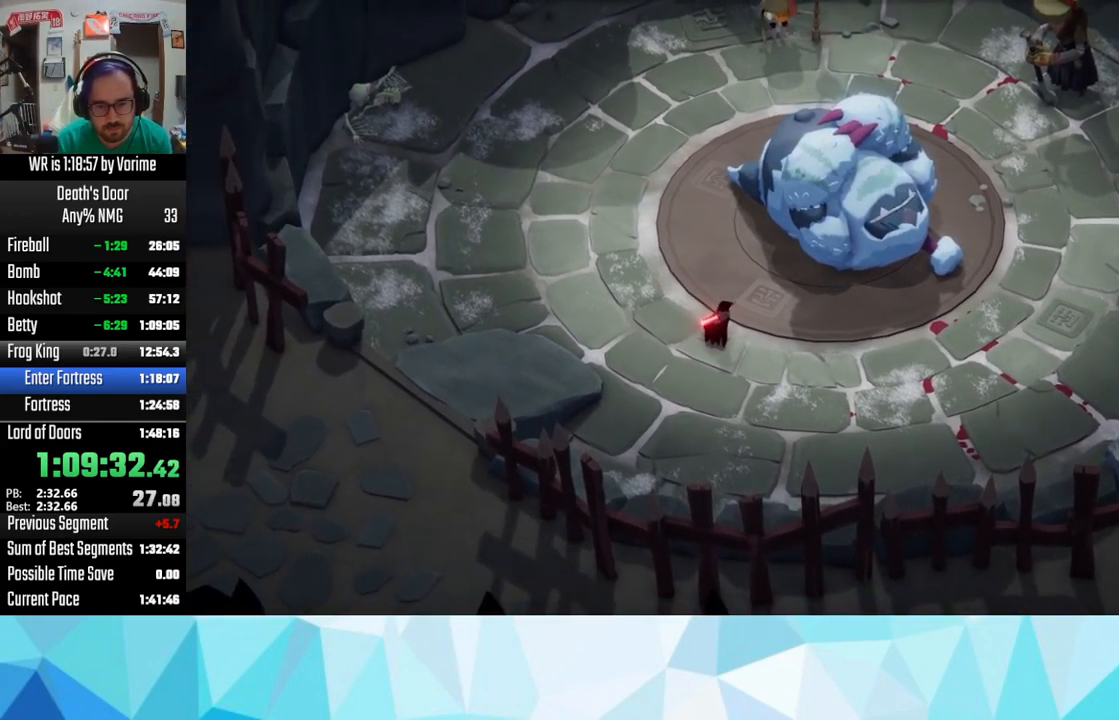
{"buttons": [], "left_stick": "center", "right_stick": "center", "events": []}
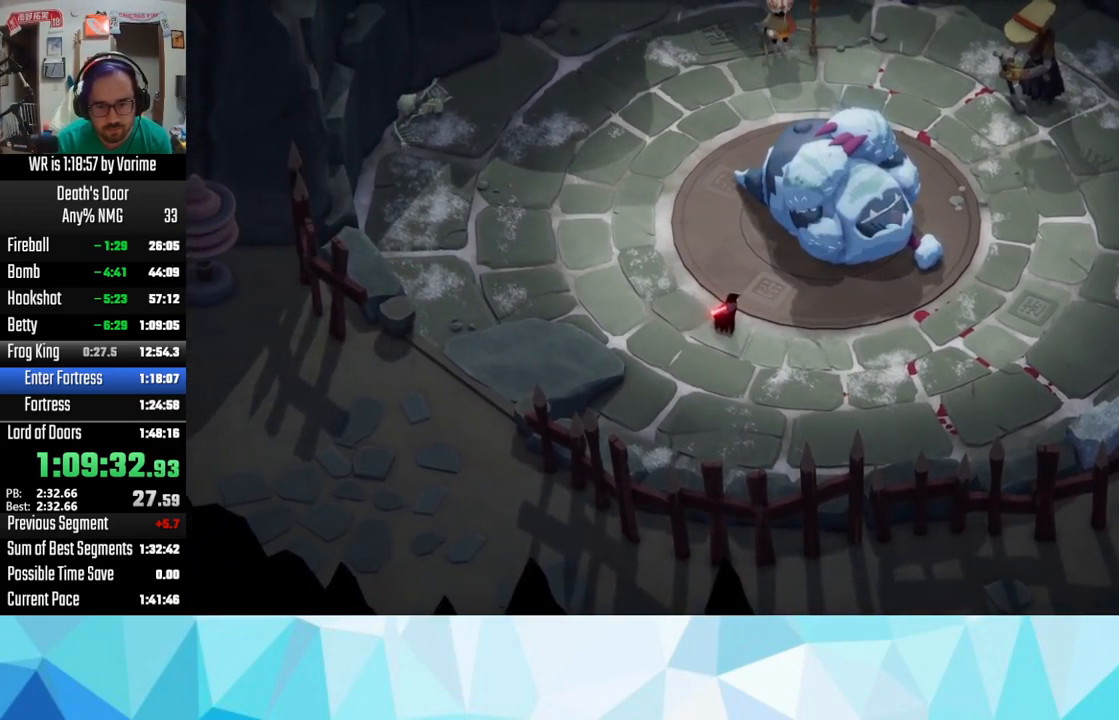
{"buttons": [], "left_stick": "center", "right_stick": "center", "events": [[16, "TOUCHPAD", "down"], [66, "TOUCHPAD", "up"], [100, "L1", "down"], [216, "L1", "up"]]}
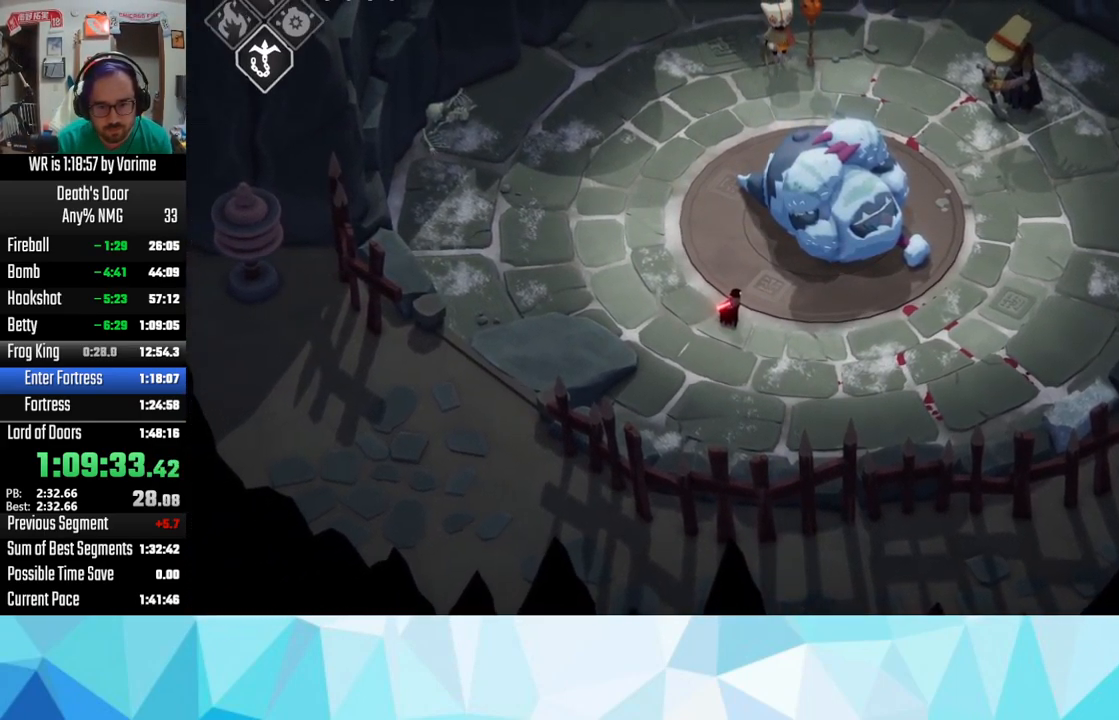
{"buttons": [], "left_stick": "center", "right_stick": "center", "events": [[116, "TOUCHPAD", "down"], [133, "TOUCHPAD", "up"], [216, "L1", "down"], [366, "L1", "up"]]}
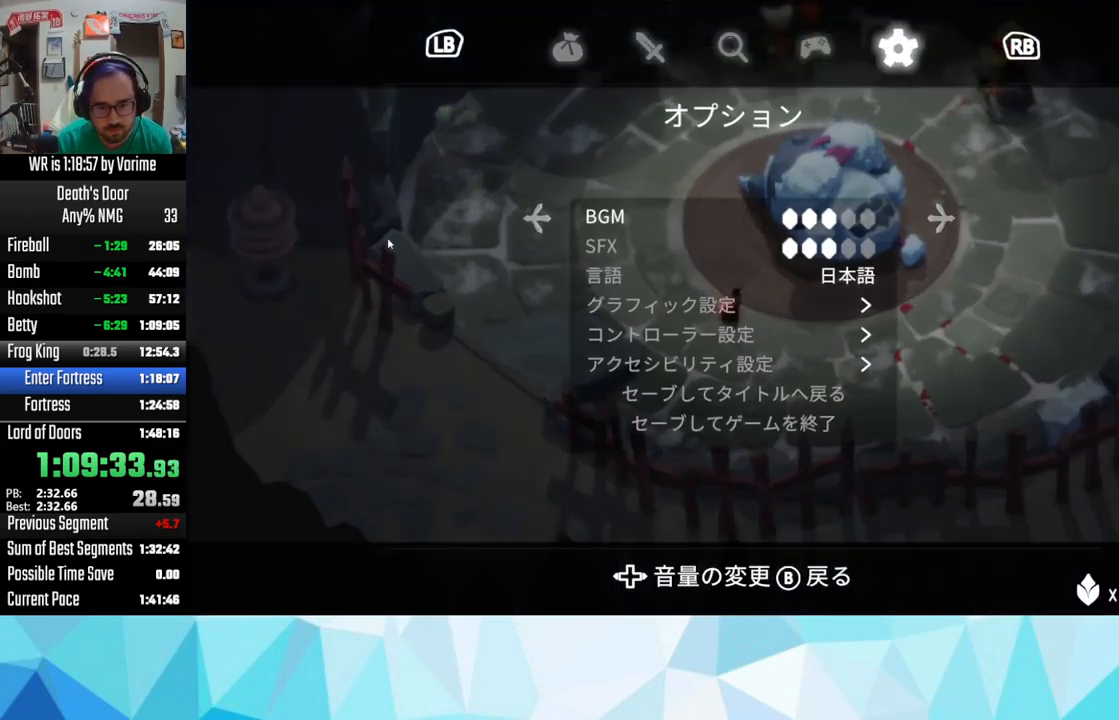
{"buttons": [], "left_stick": "center", "right_stick": "center", "events": [[50, "DPAD_UP", "down"], [200, "DPAD_UP", "up"], [233, "DPAD_UP", "down"], [350, "DPAD_UP", "up"], [367, "CROSS", "down"], [433, "CROSS", "up"]]}
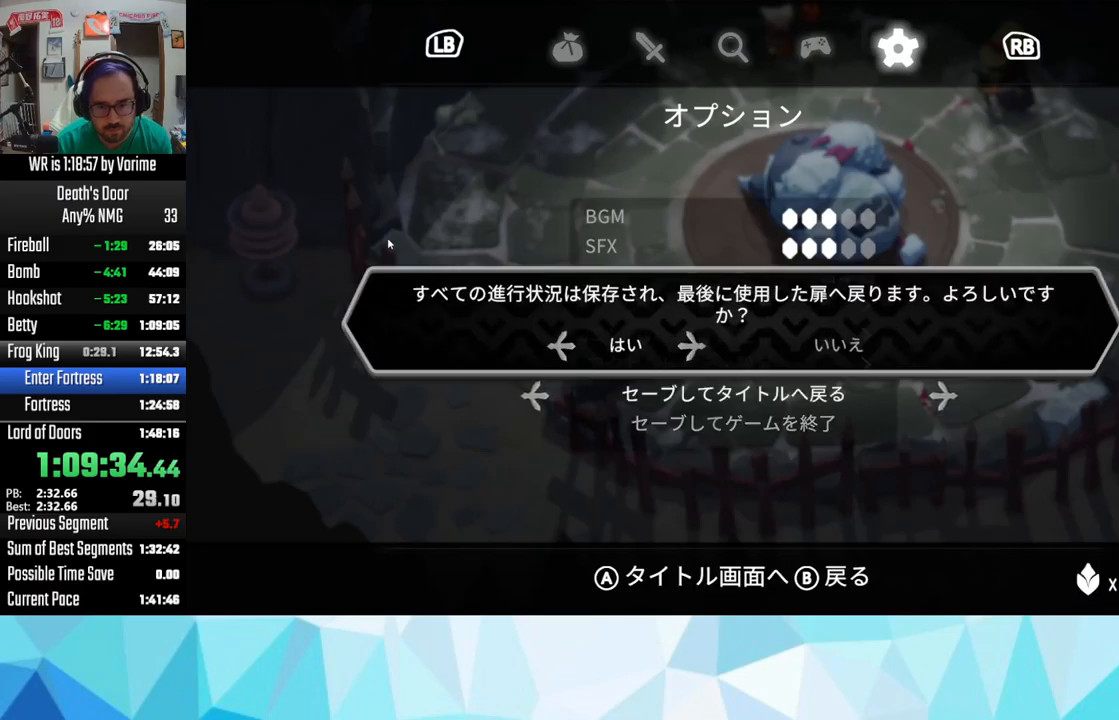
{"buttons": ["CROSS"], "left_stick": "center", "right_stick": "center", "events": [[33, "CROSS", "down"], [100, "CROSS", "up"], [150, "CROSS", "down"], [183, "CROSS", "up"], [300, "CROSS", "down"], [350, "CROSS", "up"], [450, "CROSS", "down"]]}
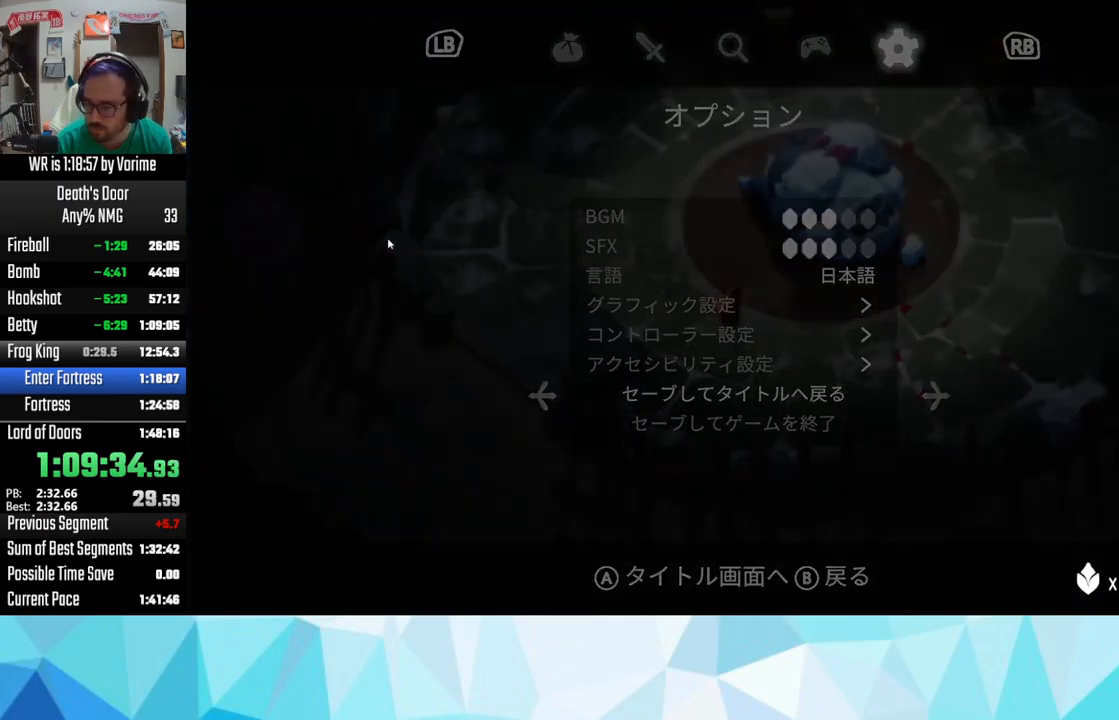
{"buttons": [], "left_stick": "center", "right_stick": "center", "events": [[17, "CROSS", "up"], [117, "CROSS", "down"], [200, "CROSS", "up"], [267, "CROSS", "down"], [350, "CROSS", "up"], [417, "CROSS", "down"], [483, "CROSS", "up"]]}
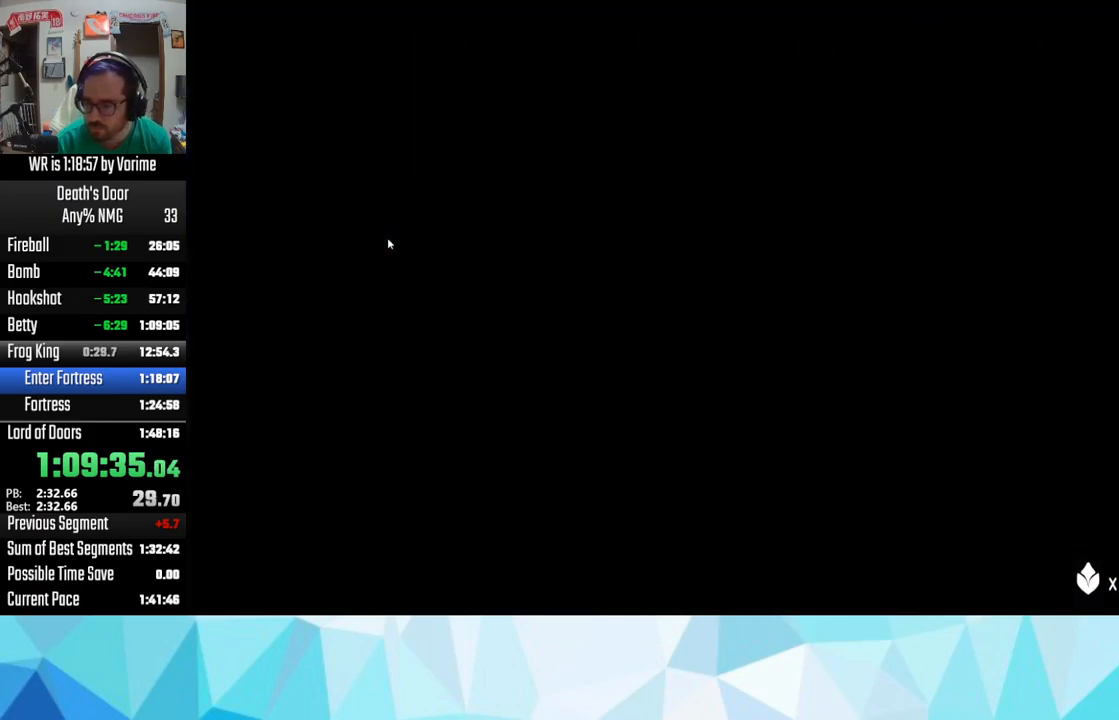
{"buttons": ["CROSS"], "left_stick": "center", "right_stick": "center", "events": [[67, "CROSS", "down"], [133, "CROSS", "up"], [200, "CROSS", "down"], [267, "CROSS", "up"], [367, "CROSS", "down"], [417, "CROSS", "up"], [500, "CROSS", "down"]]}
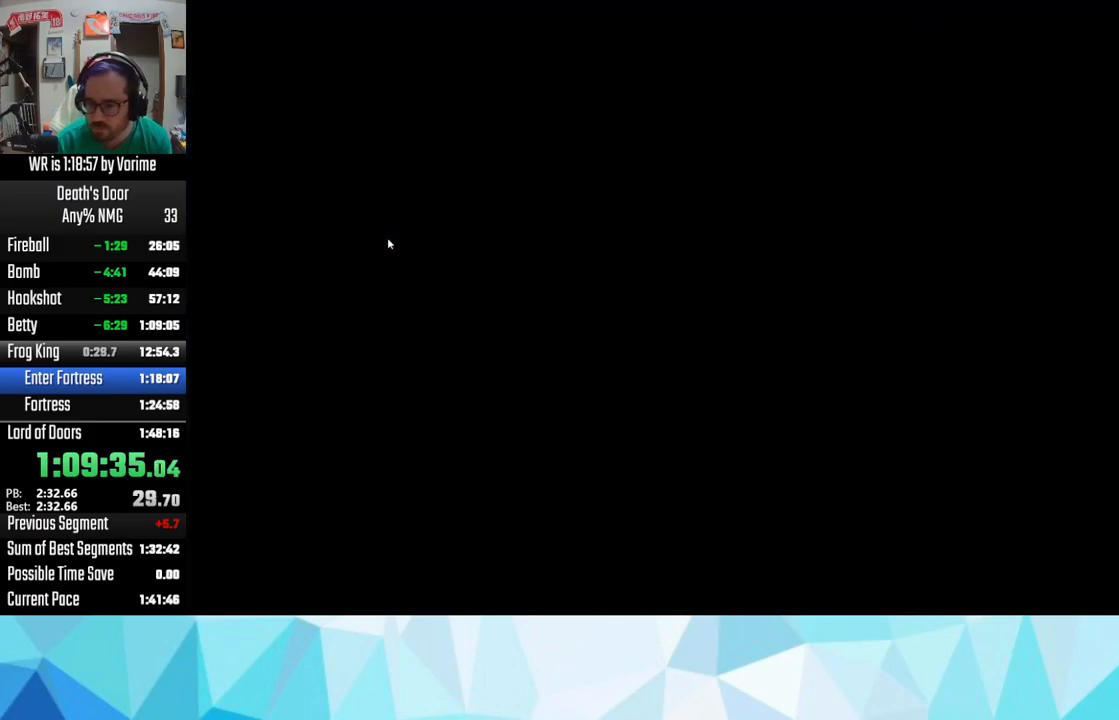
{"buttons": ["CROSS"], "left_stick": "center", "right_stick": "center", "events": [[67, "CROSS", "up"], [150, "CROSS", "down"], [217, "CROSS", "up"], [300, "CROSS", "down"], [383, "CROSS", "up"], [417, "CROSS", "down"]]}
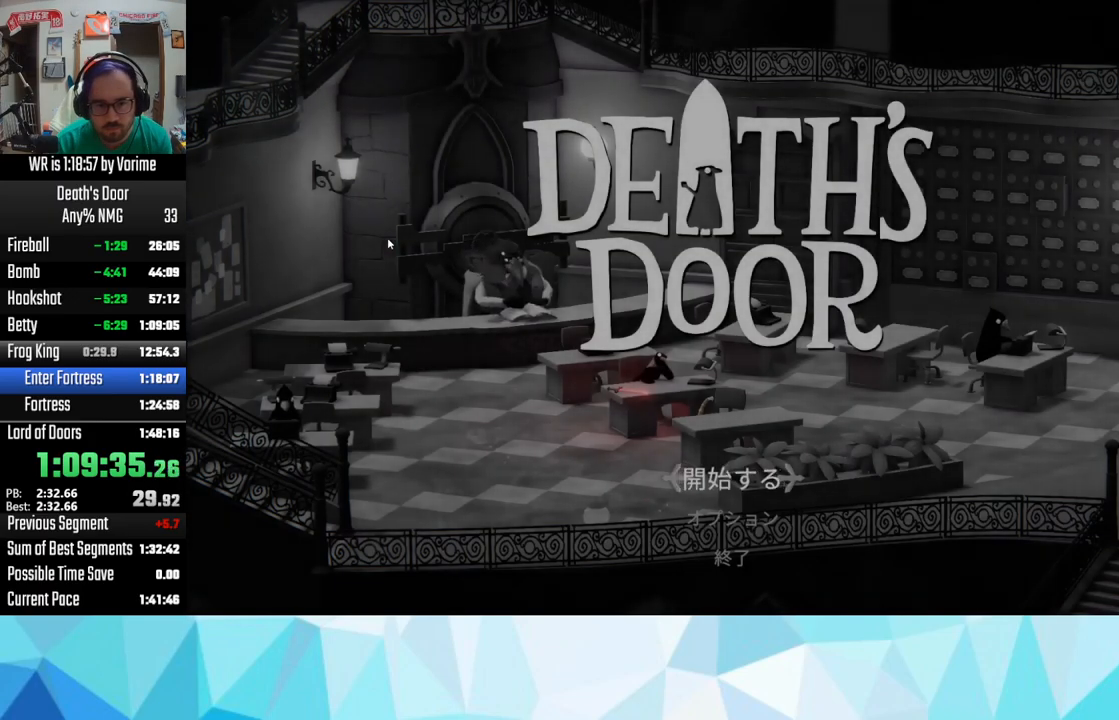
{"buttons": [], "left_stick": "center", "right_stick": "center", "events": [[17, "CROSS", "up"], [67, "CROSS", "down"], [100, "CROSS", "up"], [250, "CROSS", "down"], [283, "CROSS", "up"], [383, "CROSS", "down"], [433, "CROSS", "up"]]}
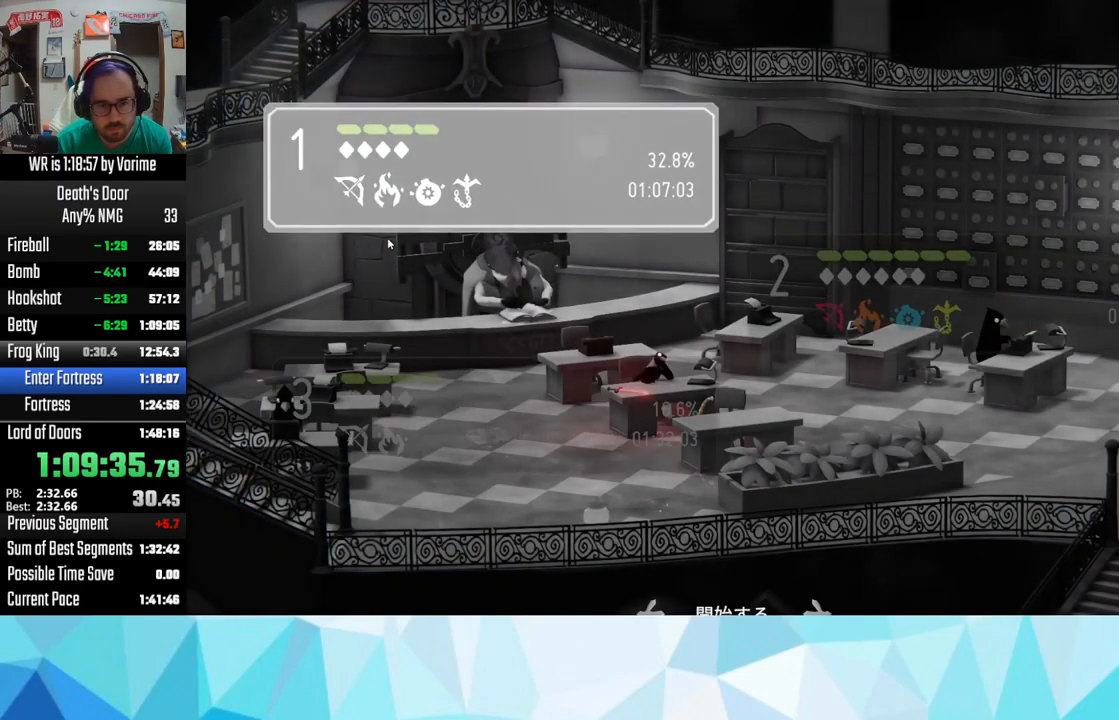
{"buttons": ["CROSS"], "left_stick": "center", "right_stick": "center", "events": [[17, "CROSS", "down"], [83, "CROSS", "up"], [167, "CROSS", "down"], [233, "CROSS", "up"], [367, "CROSS", "down"], [400, "CROSS", "up"], [467, "CROSS", "down"]]}
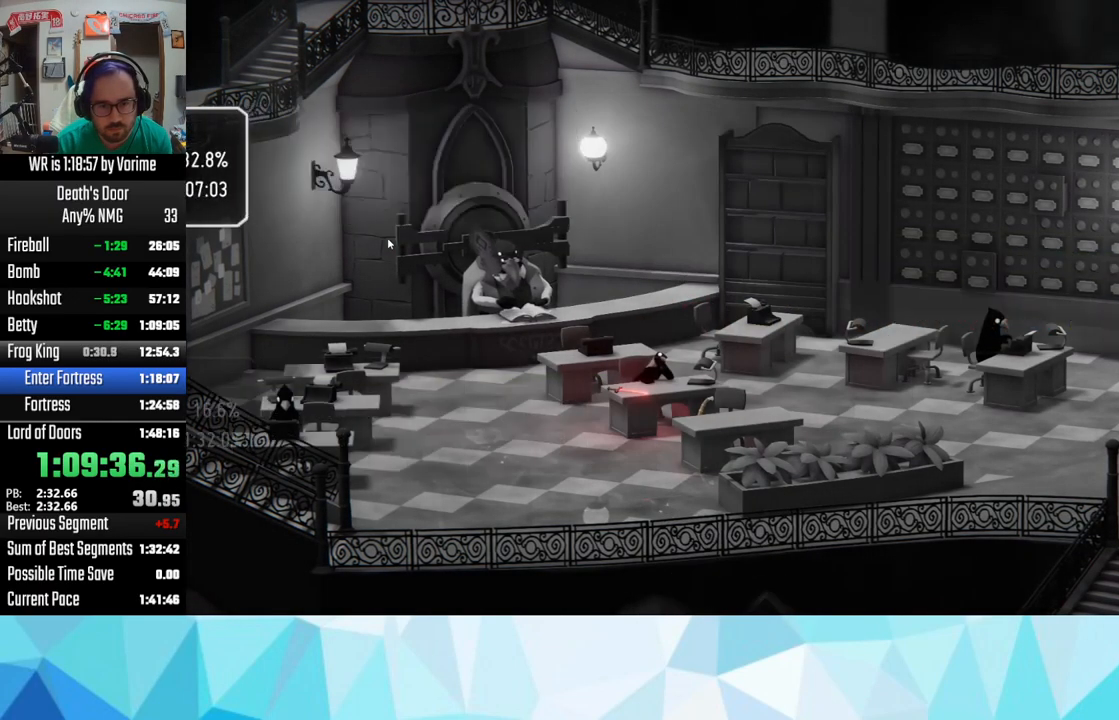
{"buttons": [], "left_stick": "center", "right_stick": "center", "events": [[67, "CROSS", "up"], [117, "CROSS", "down"], [183, "CROSS", "up"]]}
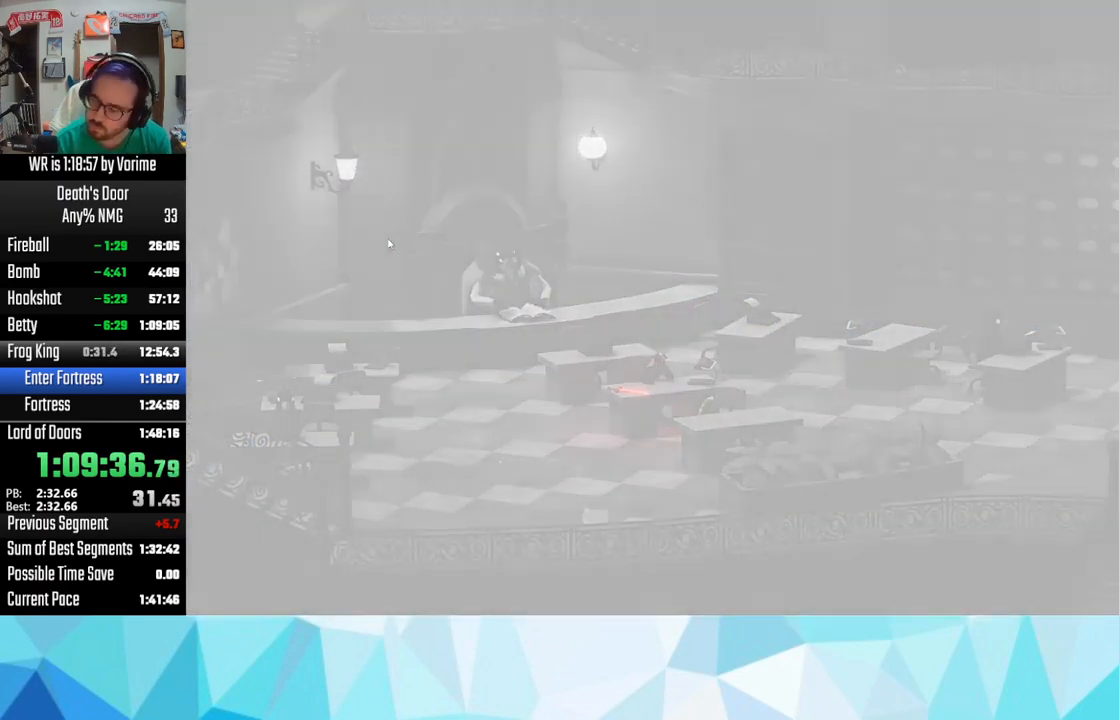
{"buttons": [], "left_stick": "center", "right_stick": "center", "events": []}
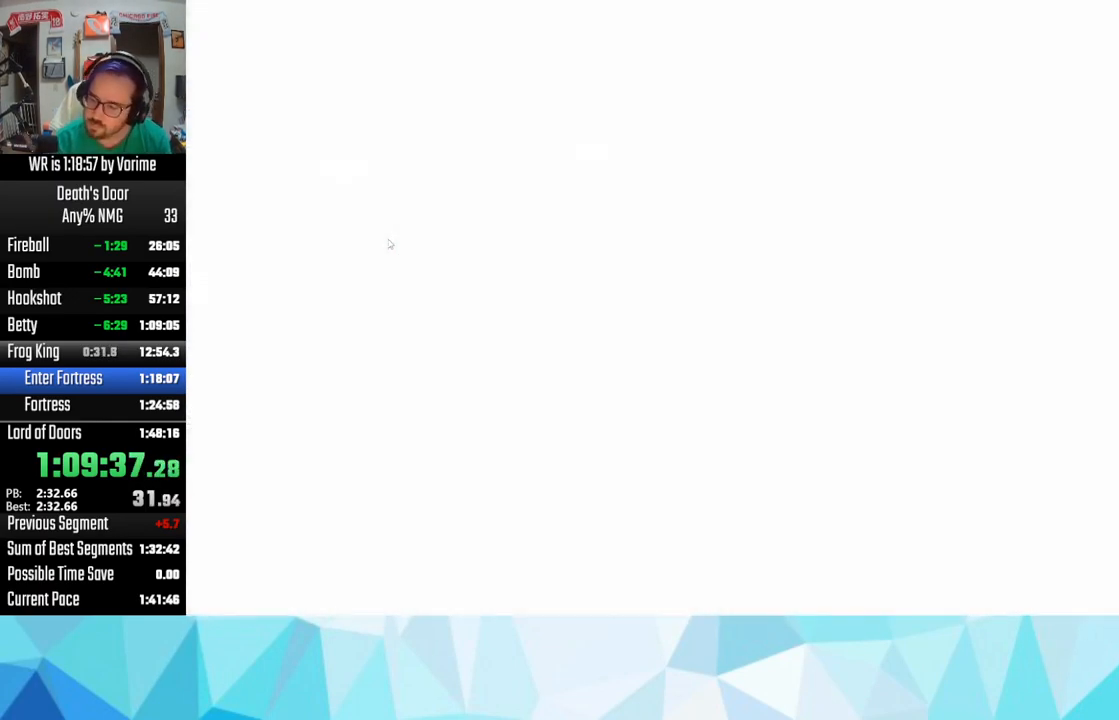
{"buttons": [], "left_stick": "center", "right_stick": "center", "events": []}
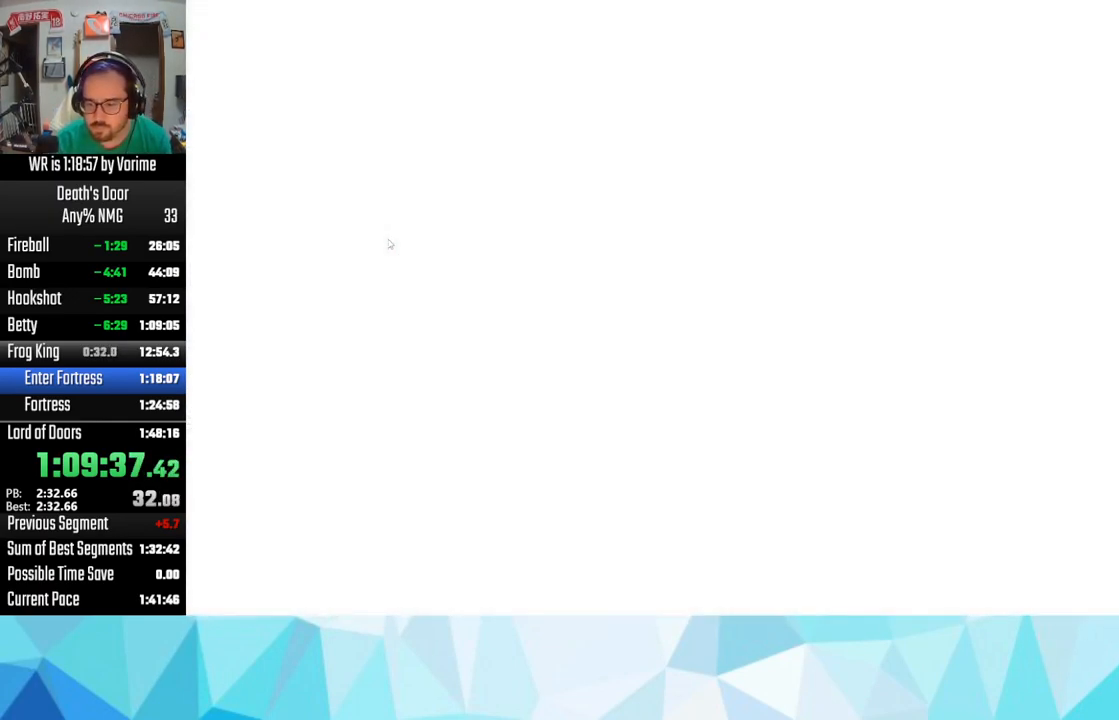
{"buttons": [], "left_stick": "center", "right_stick": "center", "events": []}
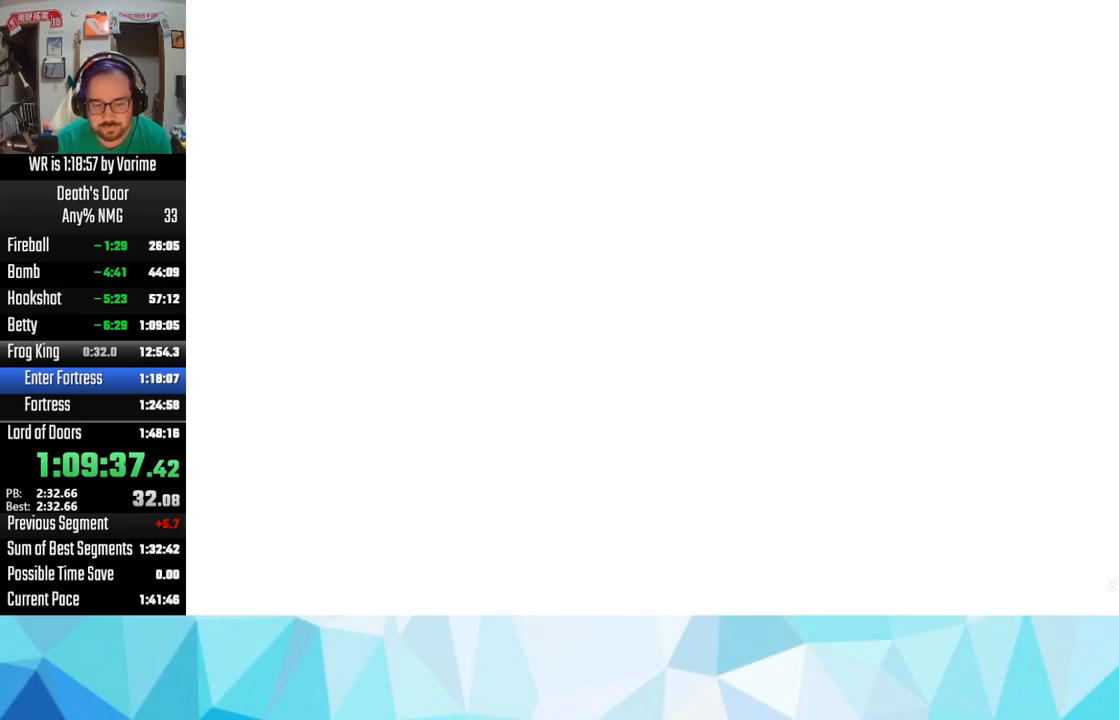
{"buttons": [], "left_stick": "center", "right_stick": "center", "events": []}
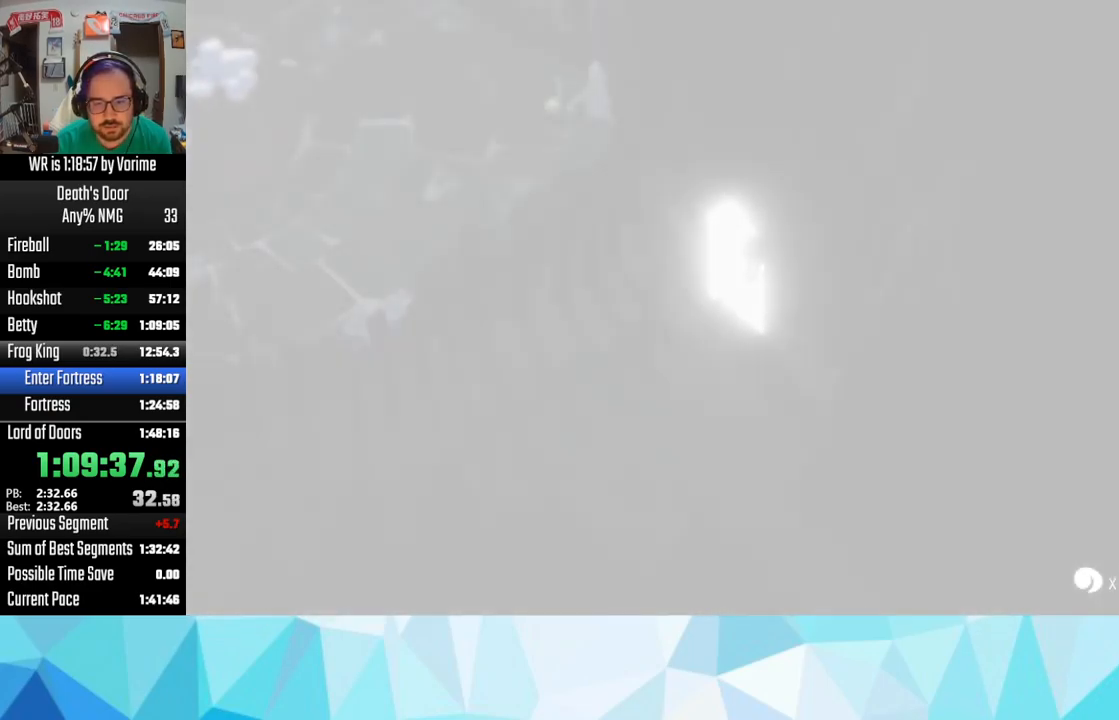
{"buttons": ["R2"], "left_stick": "up-right", "right_stick": "center", "events": [[434, "left_stick", "up-right"], [467, "R2", "down"]]}
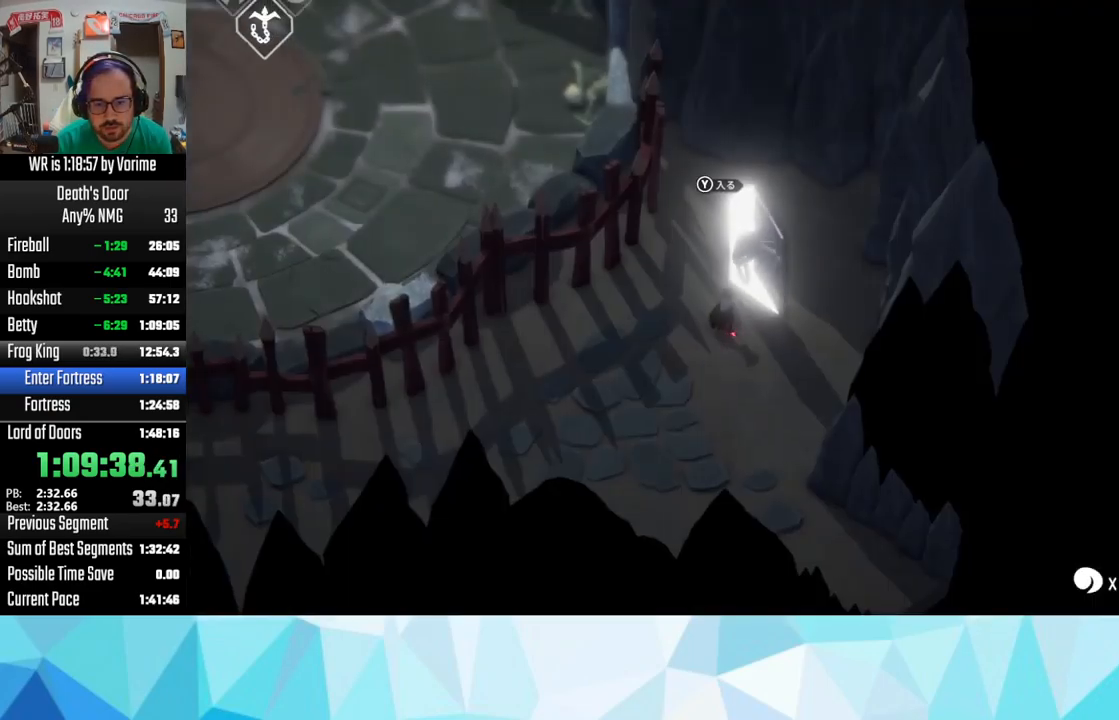
{"buttons": ["R2"], "left_stick": "up-right", "right_stick": "center", "events": []}
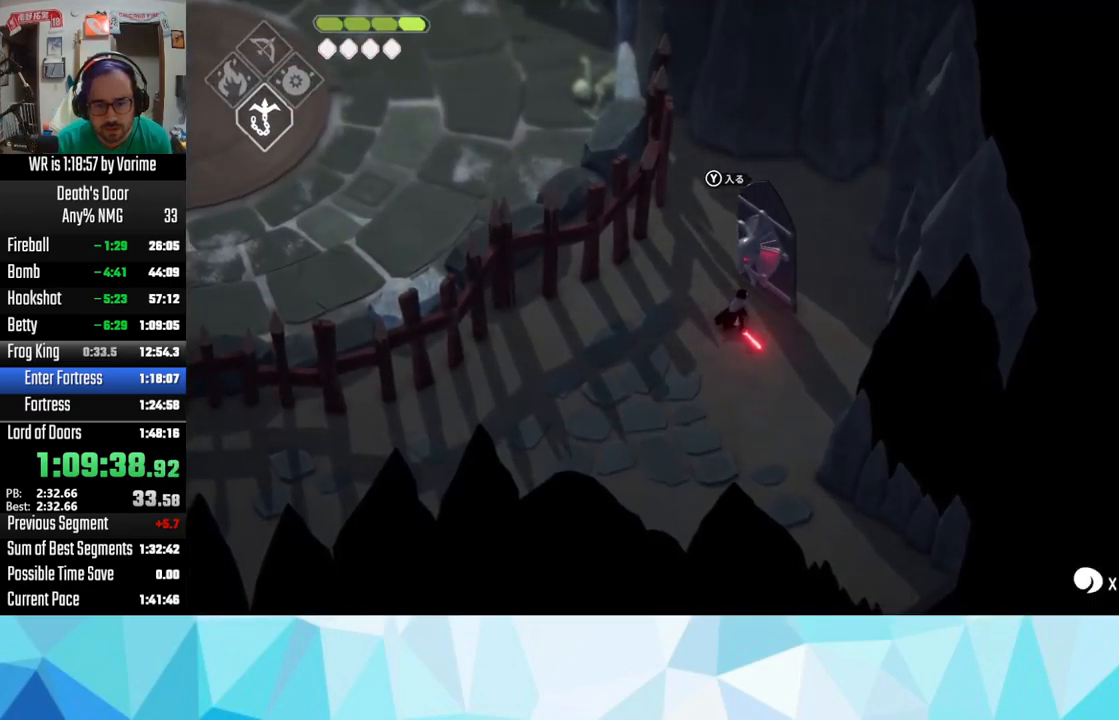
{"buttons": [], "left_stick": "up-right", "right_stick": "center", "events": [[134, "R2", "up"], [267, "TRIANGLE", "down"], [334, "TRIANGLE", "up"], [434, "TRIANGLE", "down"], [500, "TRIANGLE", "up"]]}
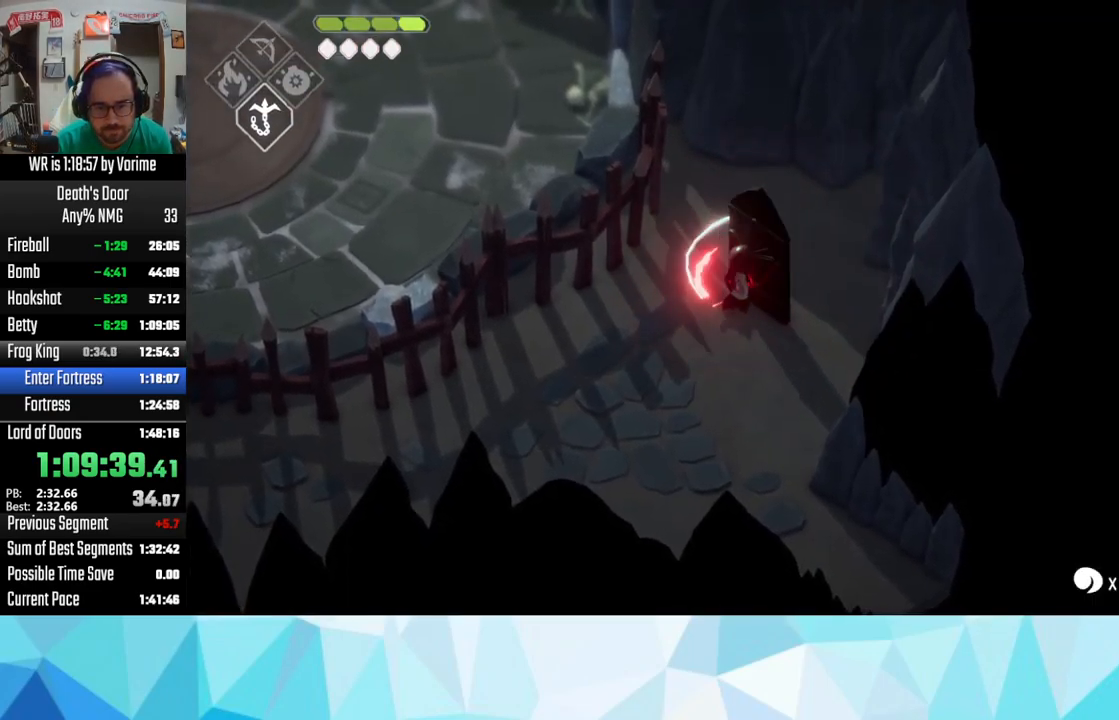
{"buttons": [], "left_stick": "up-right", "right_stick": "center", "events": [[50, "TRIANGLE", "down"], [150, "TRIANGLE", "up"], [200, "TRIANGLE", "down"], [250, "TRIANGLE", "up"]]}
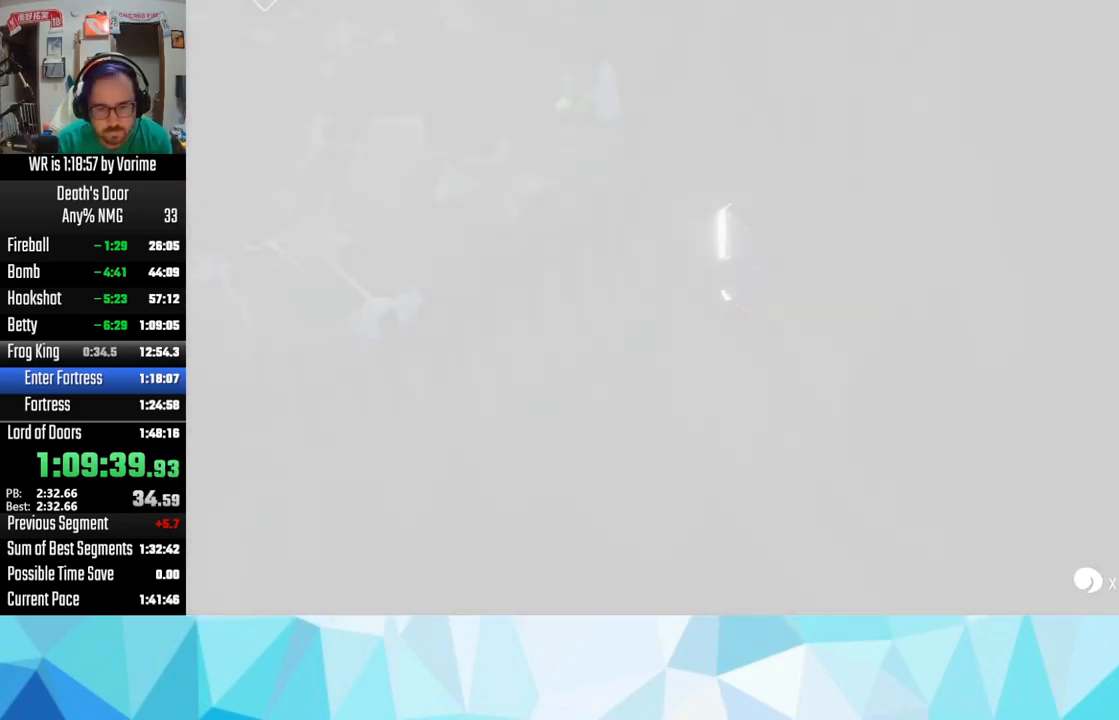
{"buttons": [], "left_stick": "center", "right_stick": "center", "events": [[84, "left_stick", "center"]]}
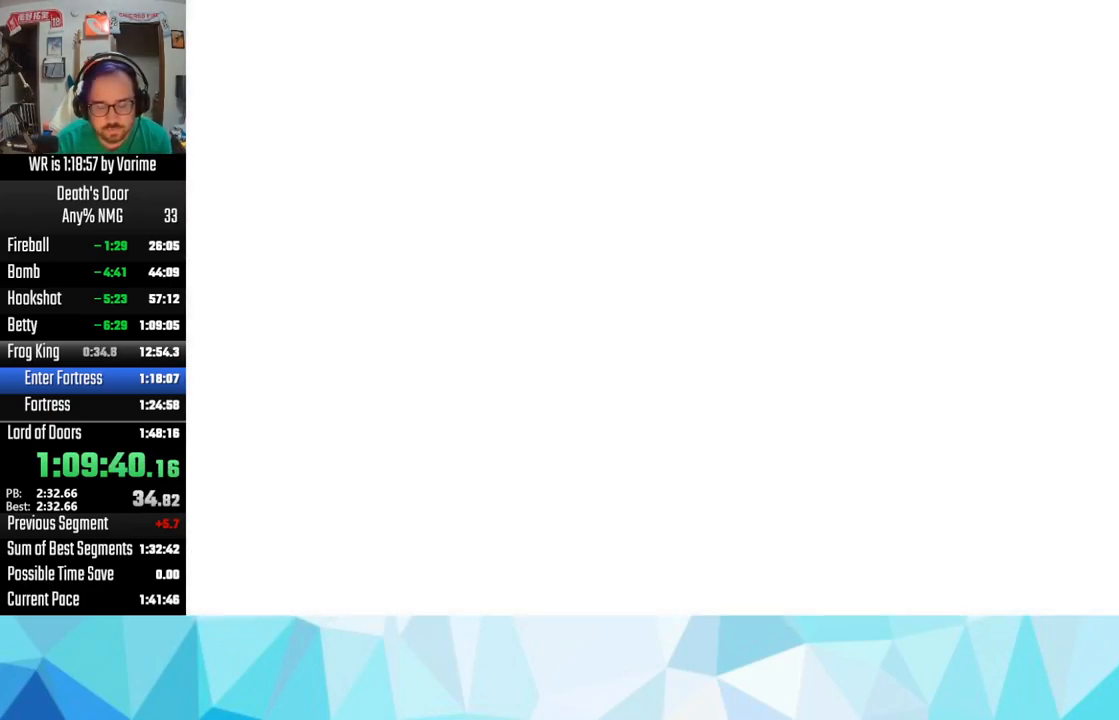
{"buttons": [], "left_stick": "center", "right_stick": "center", "events": []}
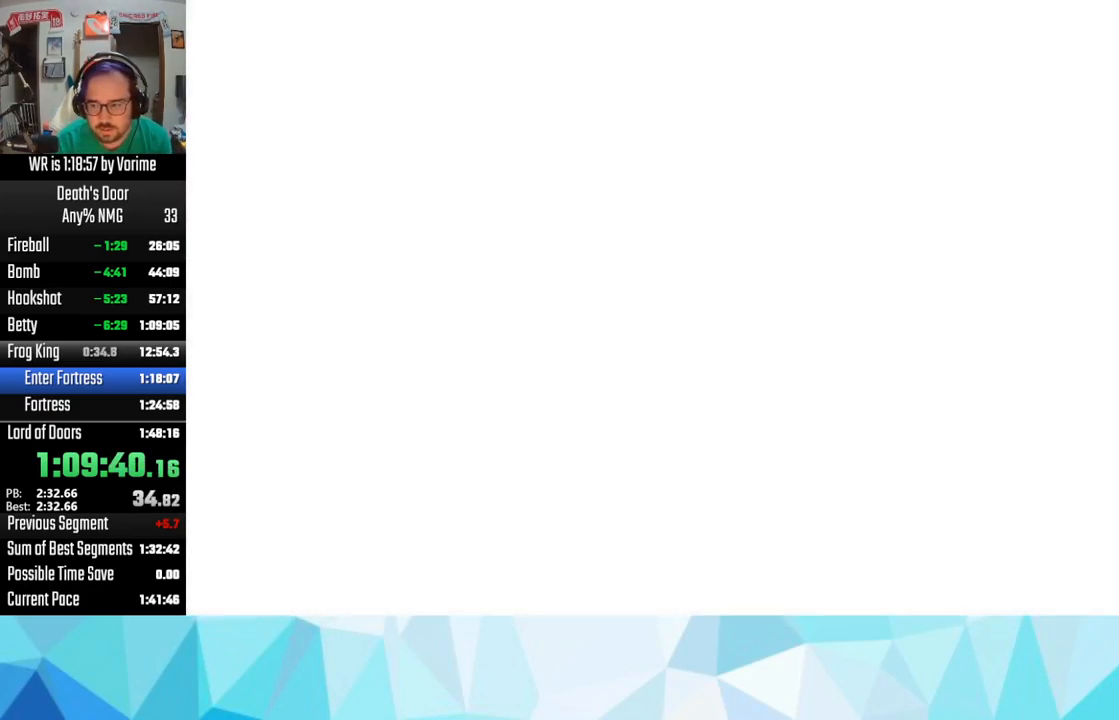
{"buttons": [], "left_stick": "center", "right_stick": "center", "events": []}
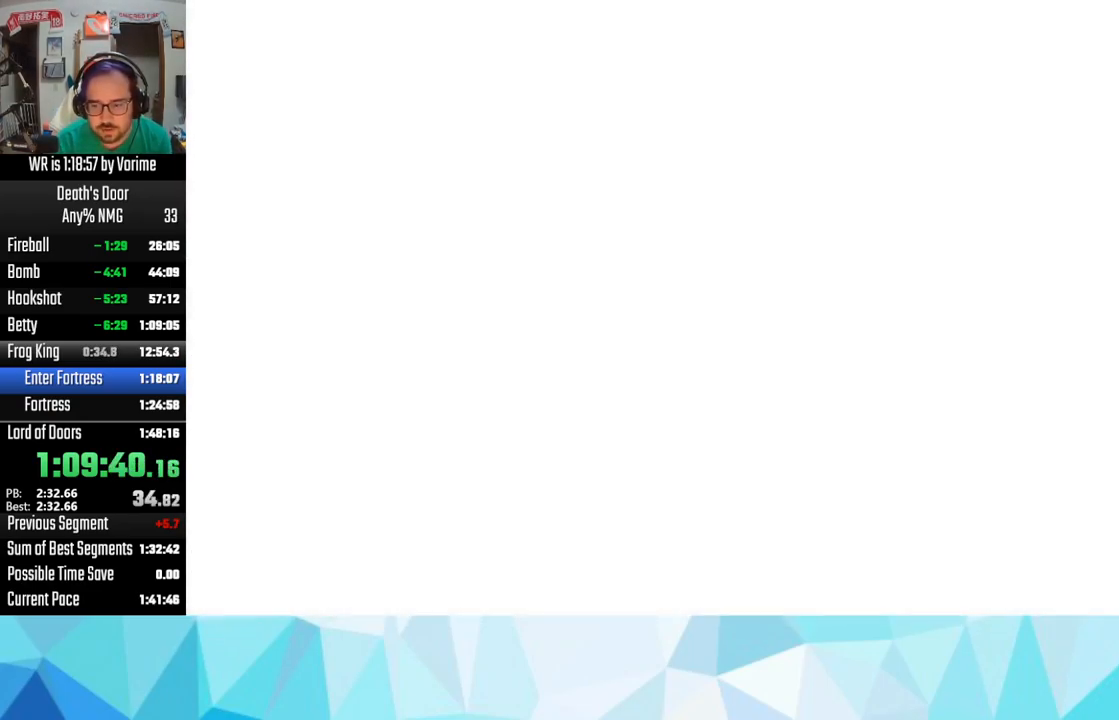
{"buttons": [], "left_stick": "center", "right_stick": "center", "events": []}
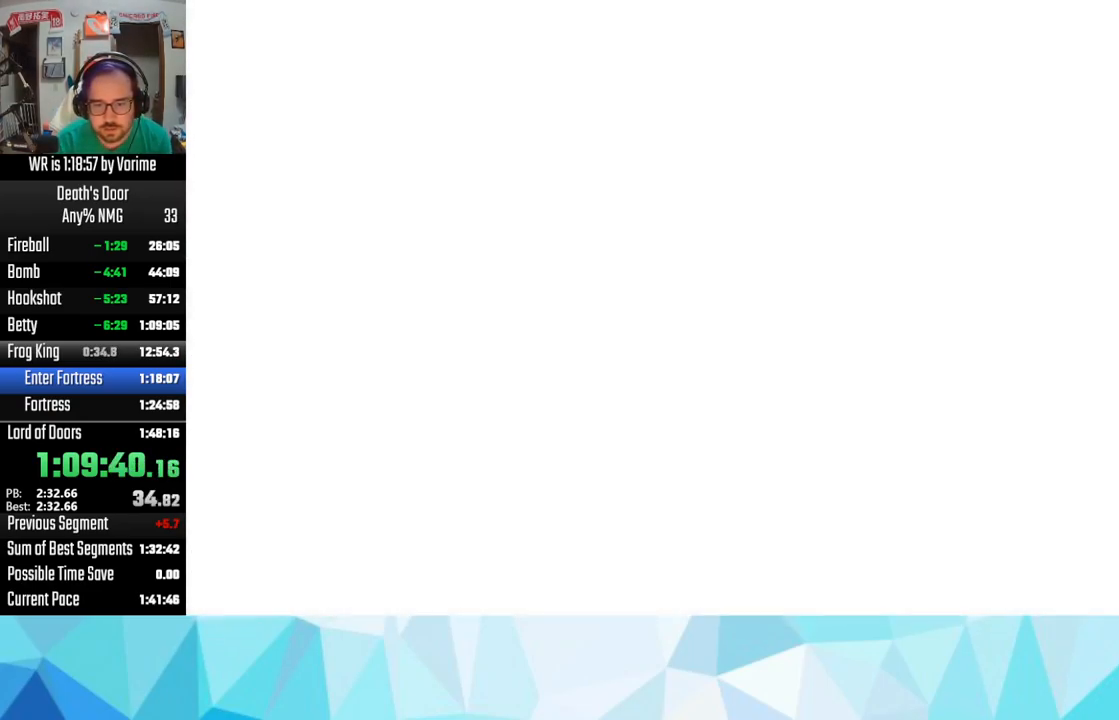
{"buttons": [], "left_stick": "center", "right_stick": "center", "events": []}